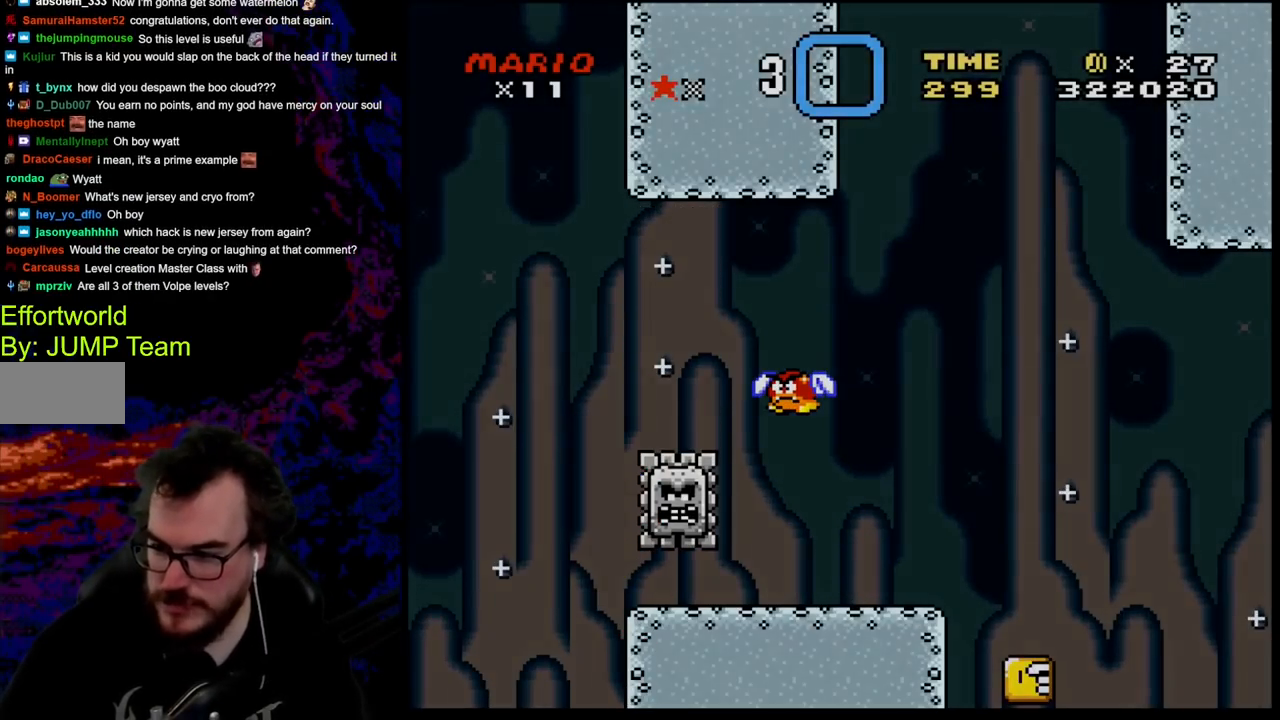
Gameplay with a controller (Nintendo layout); each line is a JSON object with the inputs held at the frame after it. "events" lists button and stick changes between this image and that frame as [ms after this image, input, new state], when the widget could be followed in between. Not read: L3 R3.
{"buttons": [], "events": [[183, "B", "down"], [300, "B", "up"]]}
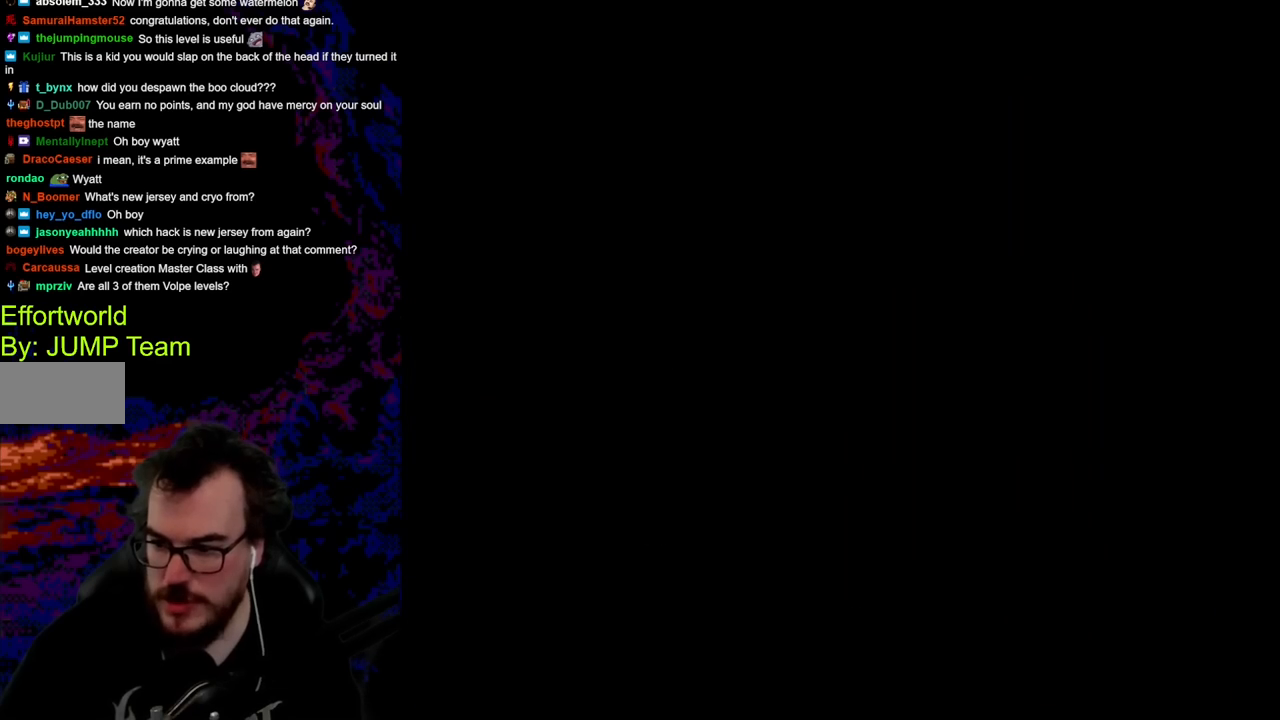
{"buttons": ["B"], "events": [[33, "A", "down"], [50, "A", "up"], [317, "B", "down"]]}
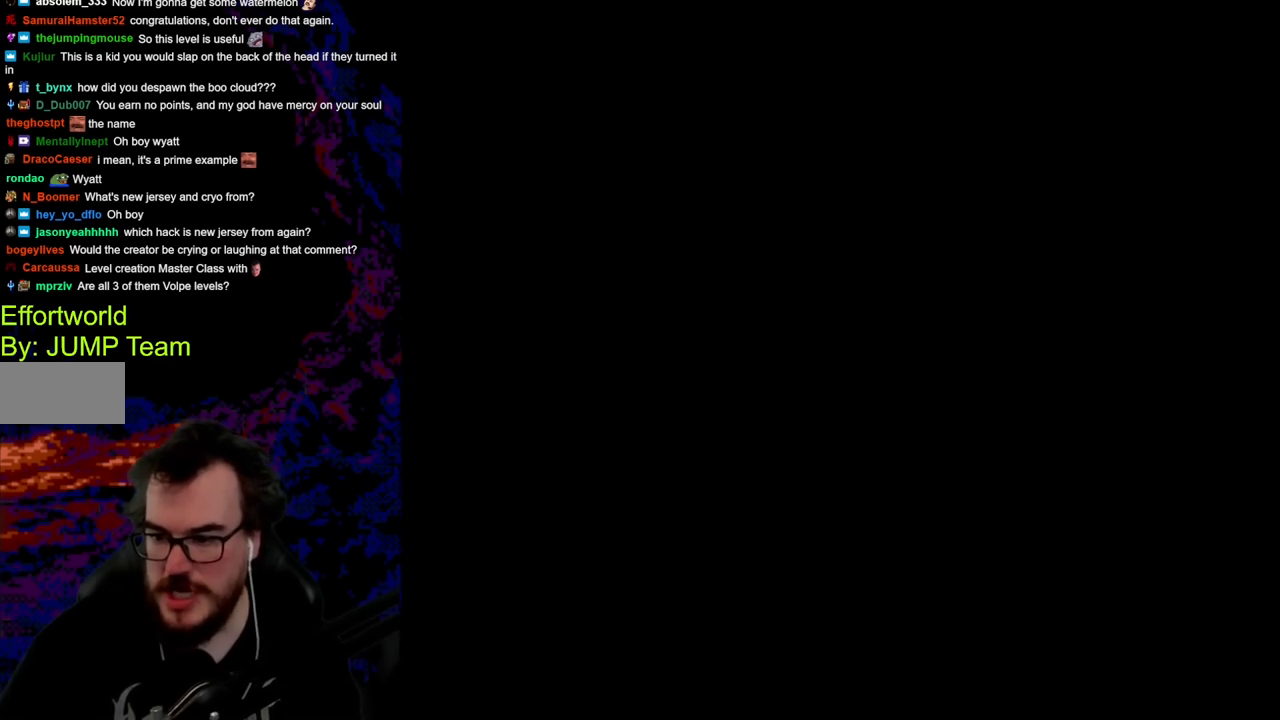
{"buttons": ["B"], "events": [[17, "B", "up"], [50, "B", "down"], [267, "B", "up"], [467, "B", "down"]]}
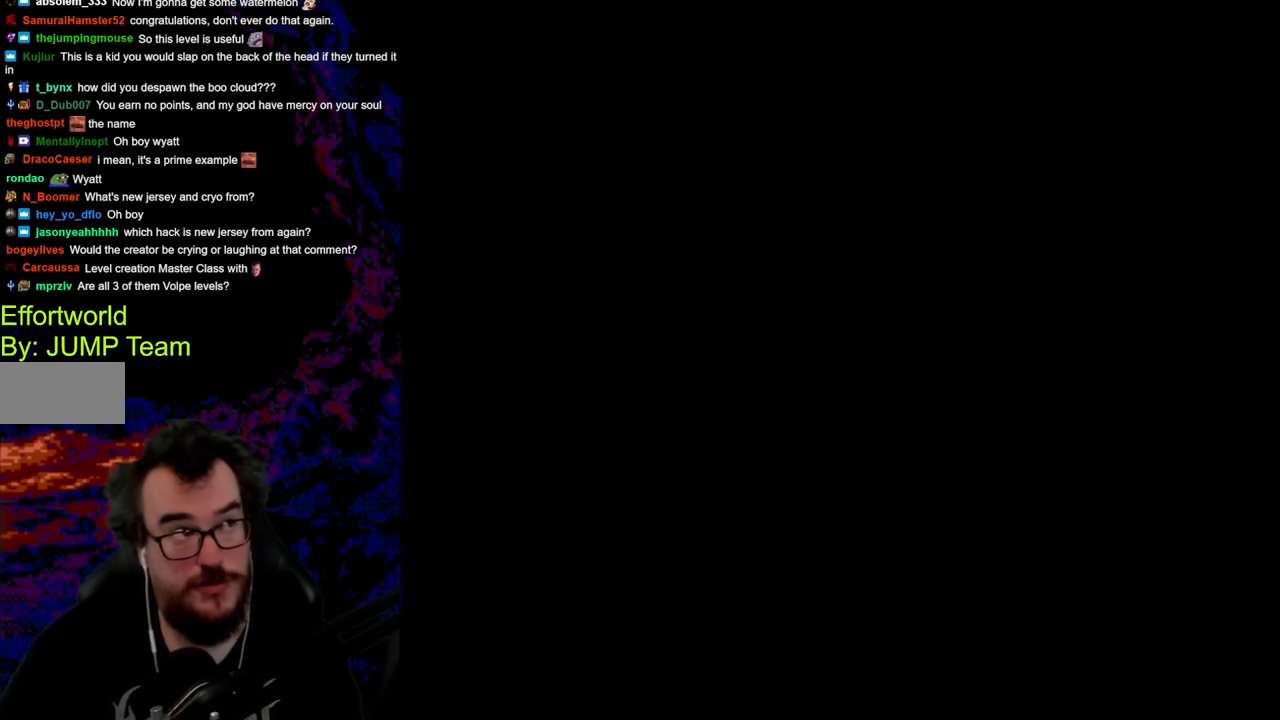
{"buttons": ["B"], "events": [[100, "B", "up"], [233, "B", "down"], [350, "B", "up"], [483, "B", "down"]]}
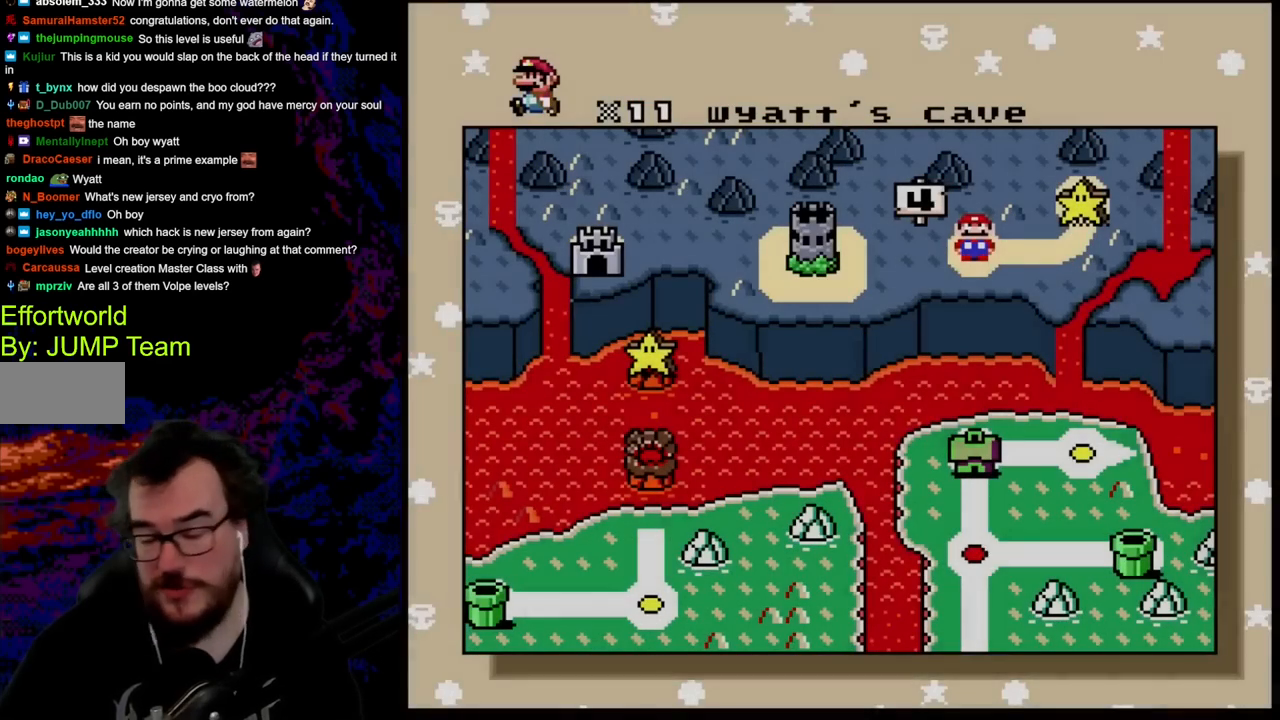
{"buttons": ["B"], "events": [[33, "B", "up"], [183, "B", "down"], [283, "B", "up"], [417, "B", "down"]]}
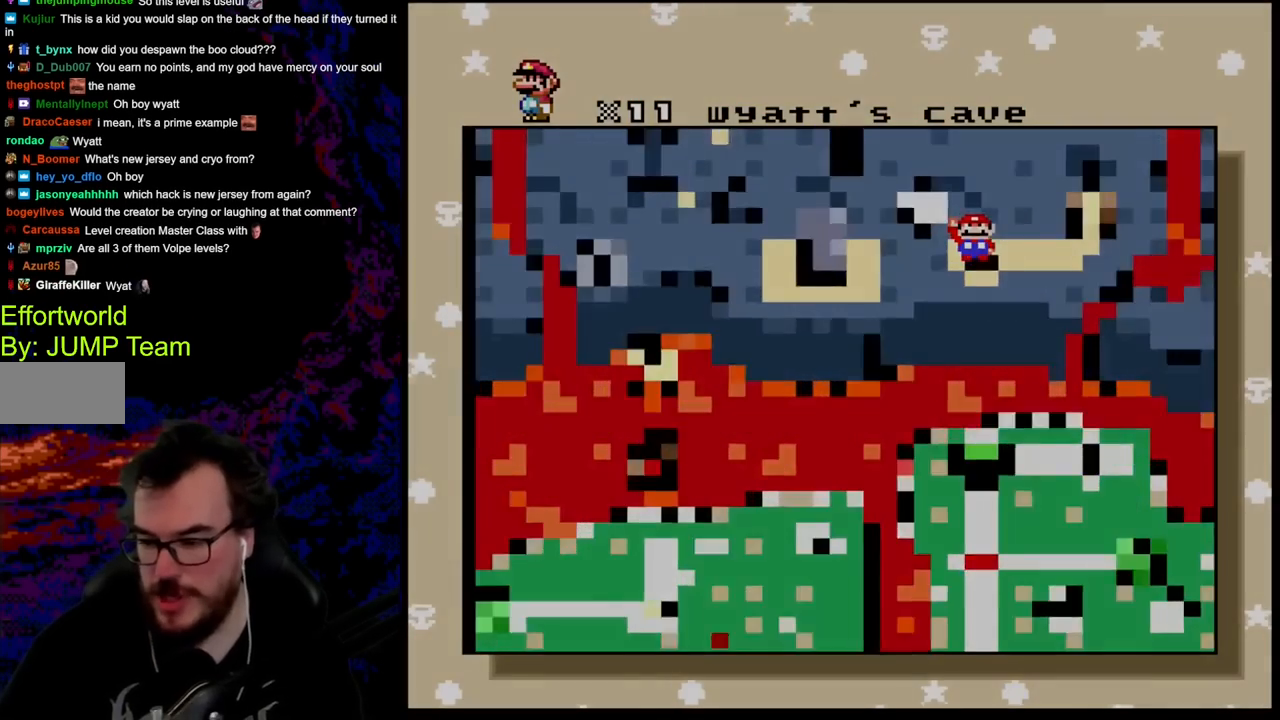
{"buttons": [], "events": [[17, "B", "up"], [100, "B", "down"], [217, "B", "up"], [283, "B", "down"], [450, "B", "up"]]}
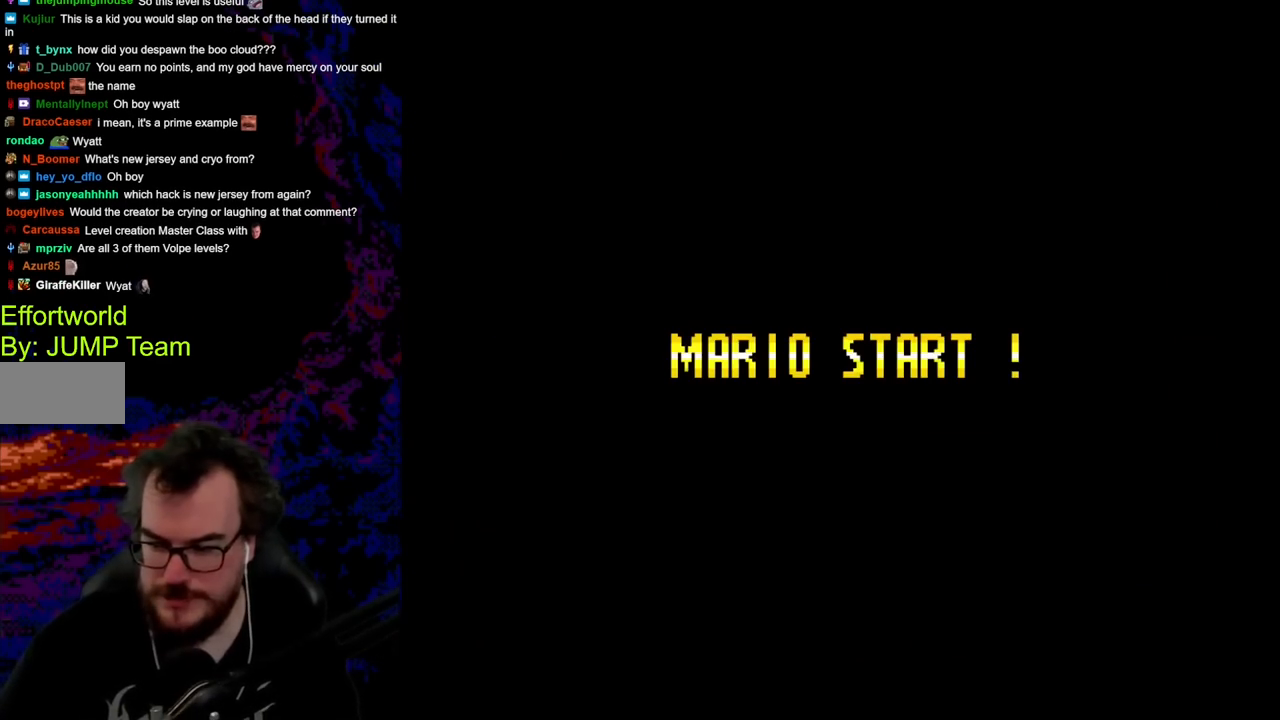
{"buttons": [], "events": [[83, "B", "down"], [400, "B", "up"]]}
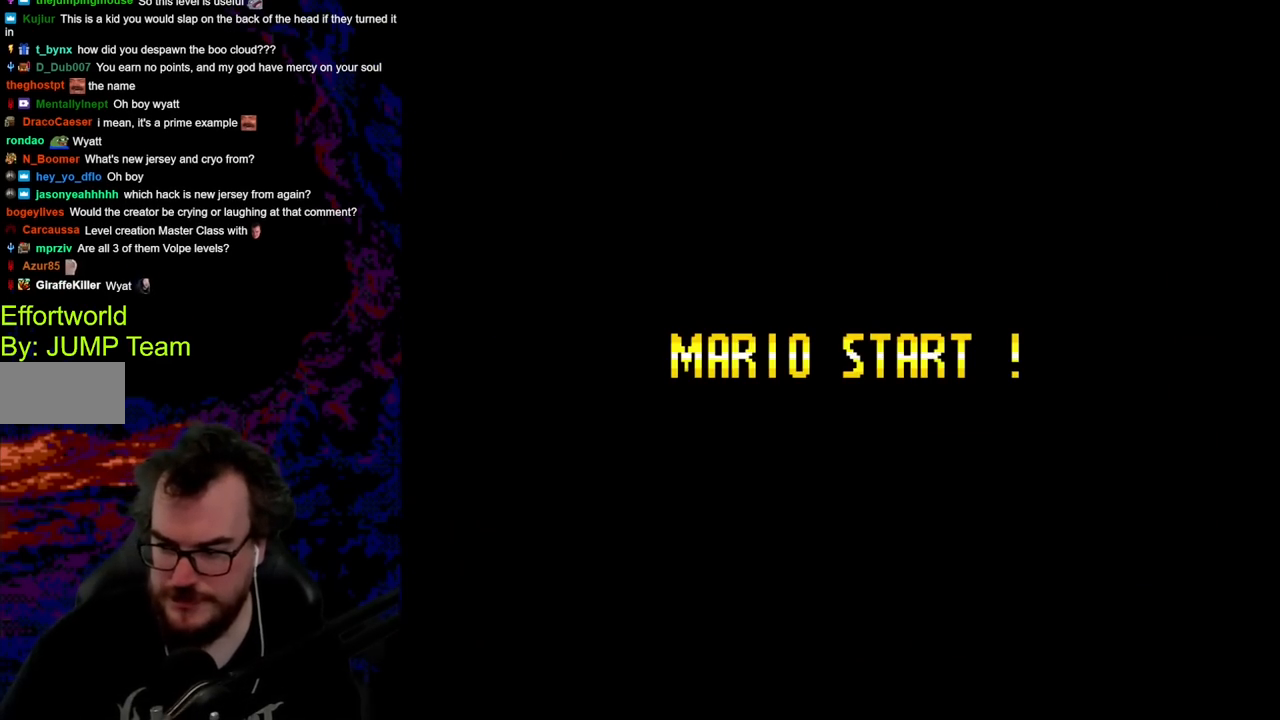
{"buttons": ["X", "DPAD_RIGHT"], "events": [[283, "X", "down"], [483, "DPAD_RIGHT", "down"]]}
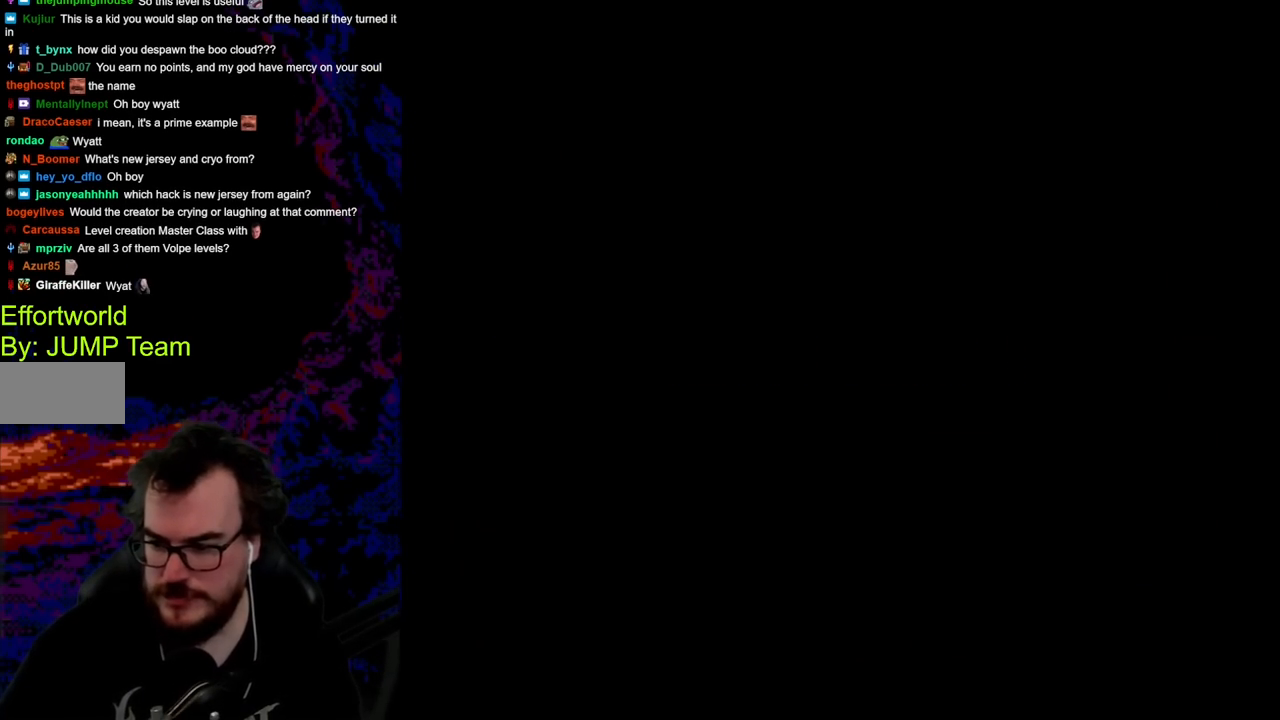
{"buttons": ["X"], "events": [[67, "DPAD_RIGHT", "up"], [167, "X", "up"], [483, "X", "down"]]}
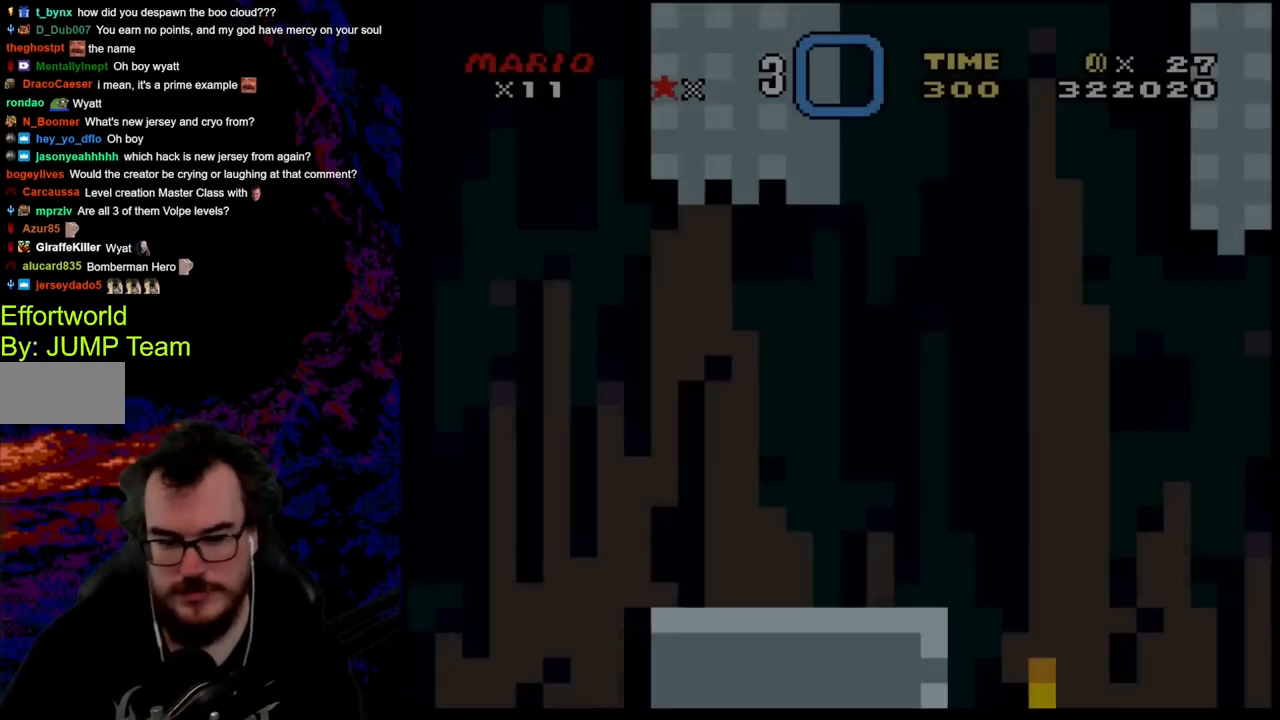
{"buttons": ["A", "X", "DPAD_RIGHT"], "events": [[50, "DPAD_RIGHT", "down"], [467, "A", "down"]]}
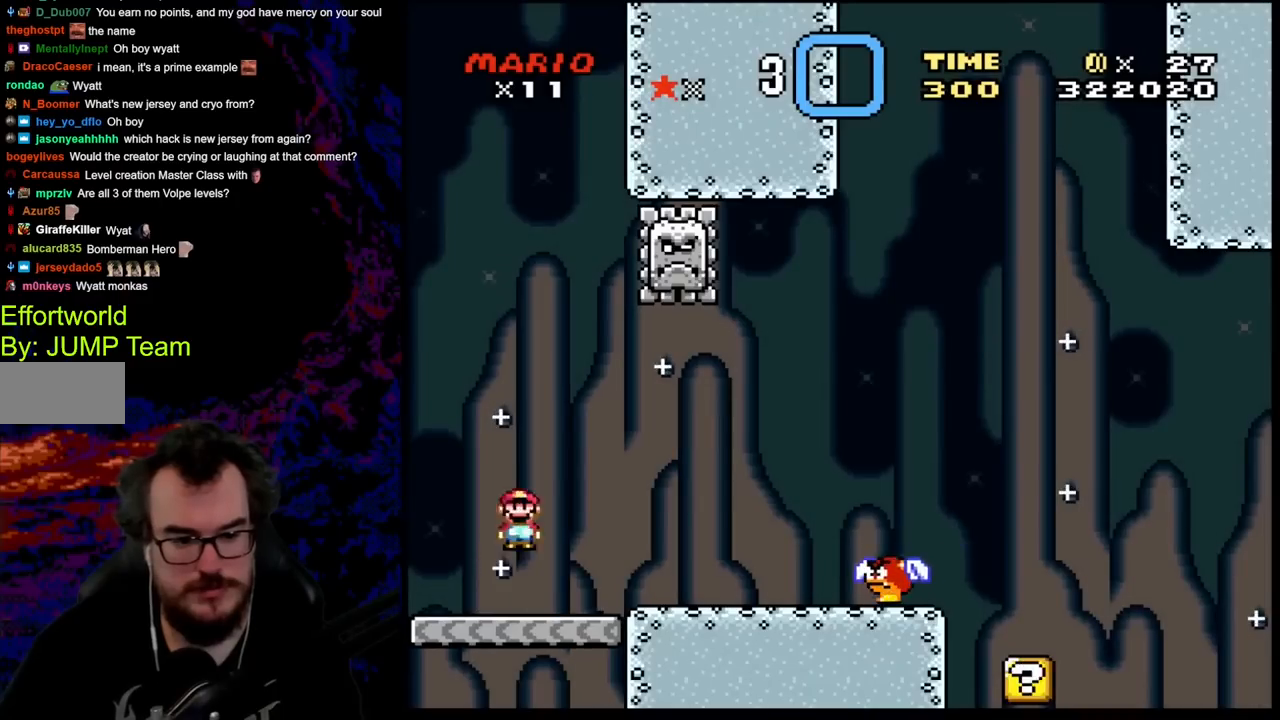
{"buttons": ["Y", "DPAD_RIGHT"], "events": [[33, "A", "up"], [83, "X", "up"], [100, "X", "down"], [350, "X", "up"], [433, "X", "down"], [450, "X", "up"], [500, "Y", "down"]]}
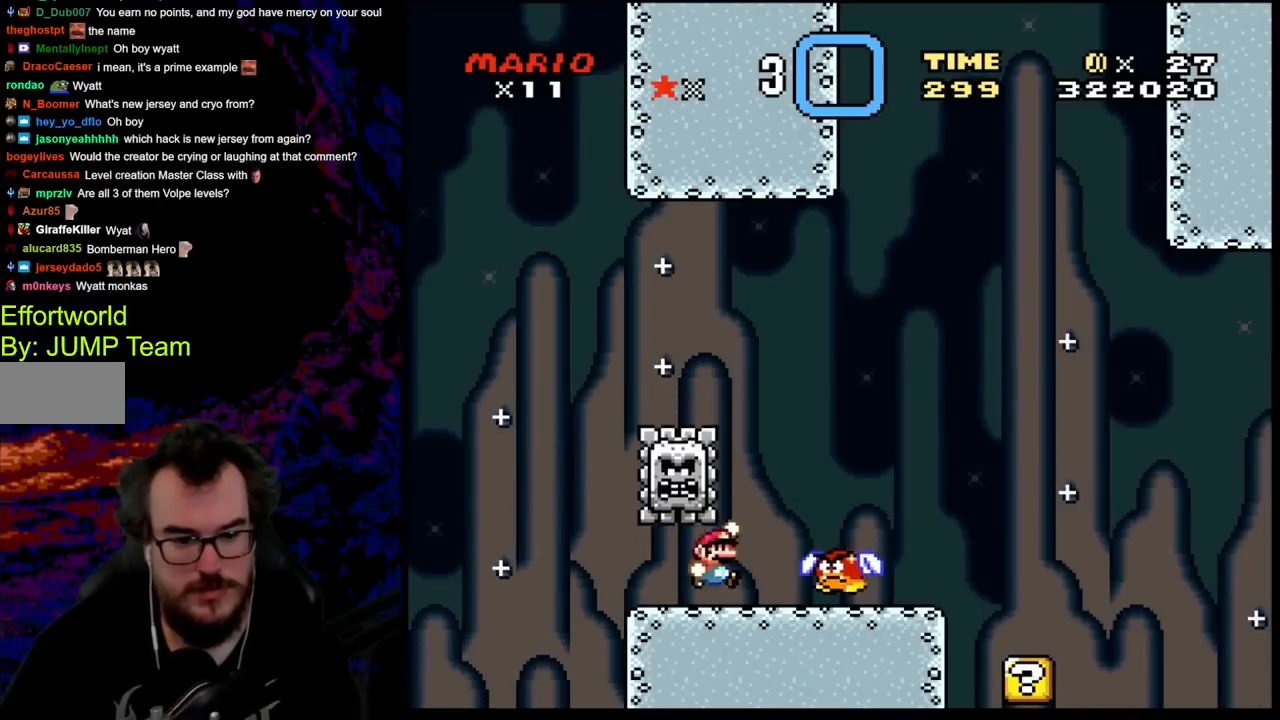
{"buttons": ["Y", "DPAD_LEFT"], "events": [[33, "B", "down"], [83, "DPAD_DOWN", "down"], [100, "DPAD_DOWN", "up"], [100, "DPAD_LEFT", "down"], [100, "DPAD_RIGHT", "up"], [267, "DPAD_LEFT", "up"], [300, "DPAD_RIGHT", "down"], [350, "B", "up"], [467, "DPAD_LEFT", "down"], [467, "DPAD_RIGHT", "up"]]}
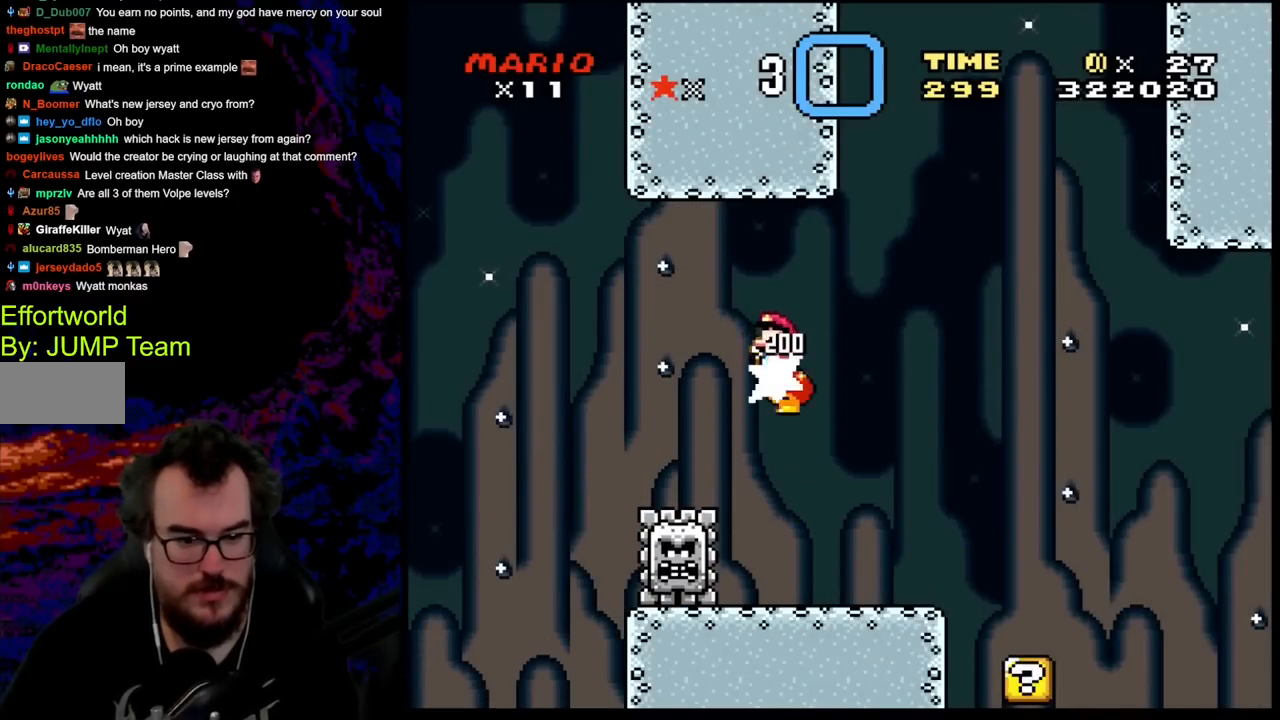
{"buttons": ["Y", "DPAD_LEFT"], "events": [[100, "DPAD_LEFT", "up"], [133, "DPAD_RIGHT", "down"], [250, "DPAD_LEFT", "down"], [250, "DPAD_RIGHT", "up"], [383, "DPAD_LEFT", "up"], [383, "DPAD_RIGHT", "down"], [483, "DPAD_DOWN", "down"], [483, "DPAD_LEFT", "down"], [483, "DPAD_RIGHT", "up"], [500, "DPAD_DOWN", "up"]]}
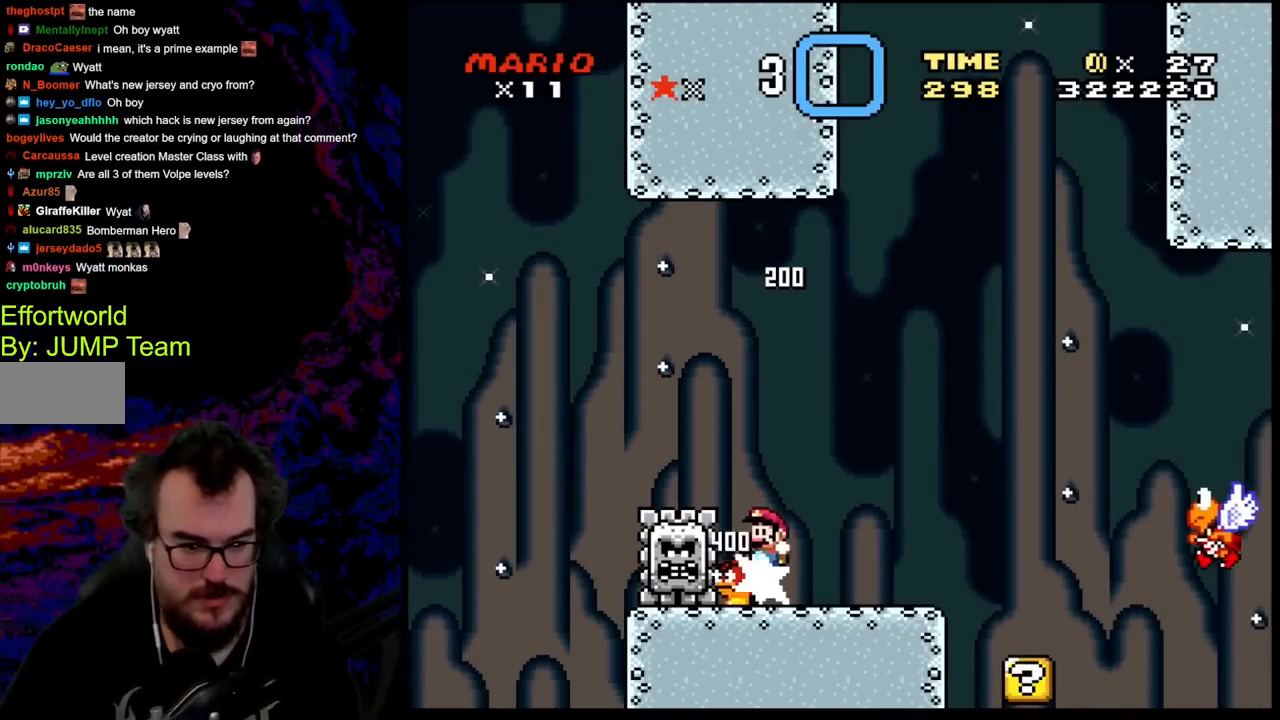
{"buttons": ["Y", "DPAD_RIGHT"], "events": [[83, "DPAD_LEFT", "up"], [100, "DPAD_RIGHT", "down"], [217, "DPAD_DOWN", "down"], [217, "DPAD_LEFT", "down"], [233, "DPAD_DOWN", "up"], [233, "DPAD_RIGHT", "up"], [350, "DPAD_LEFT", "up"], [350, "DPAD_RIGHT", "down"]]}
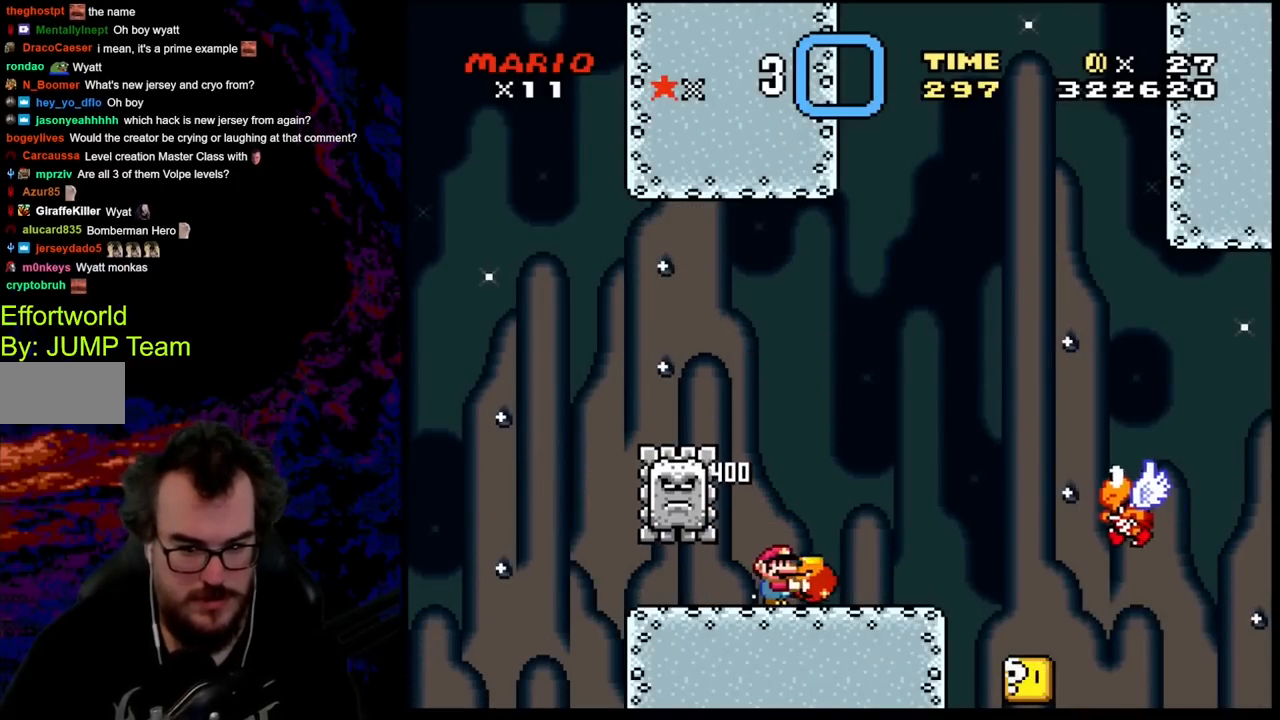
{"buttons": ["Y"], "events": [[183, "DPAD_DOWN", "down"], [200, "DPAD_DOWN", "up"], [200, "DPAD_LEFT", "down"], [200, "DPAD_RIGHT", "up"], [367, "DPAD_LEFT", "up"]]}
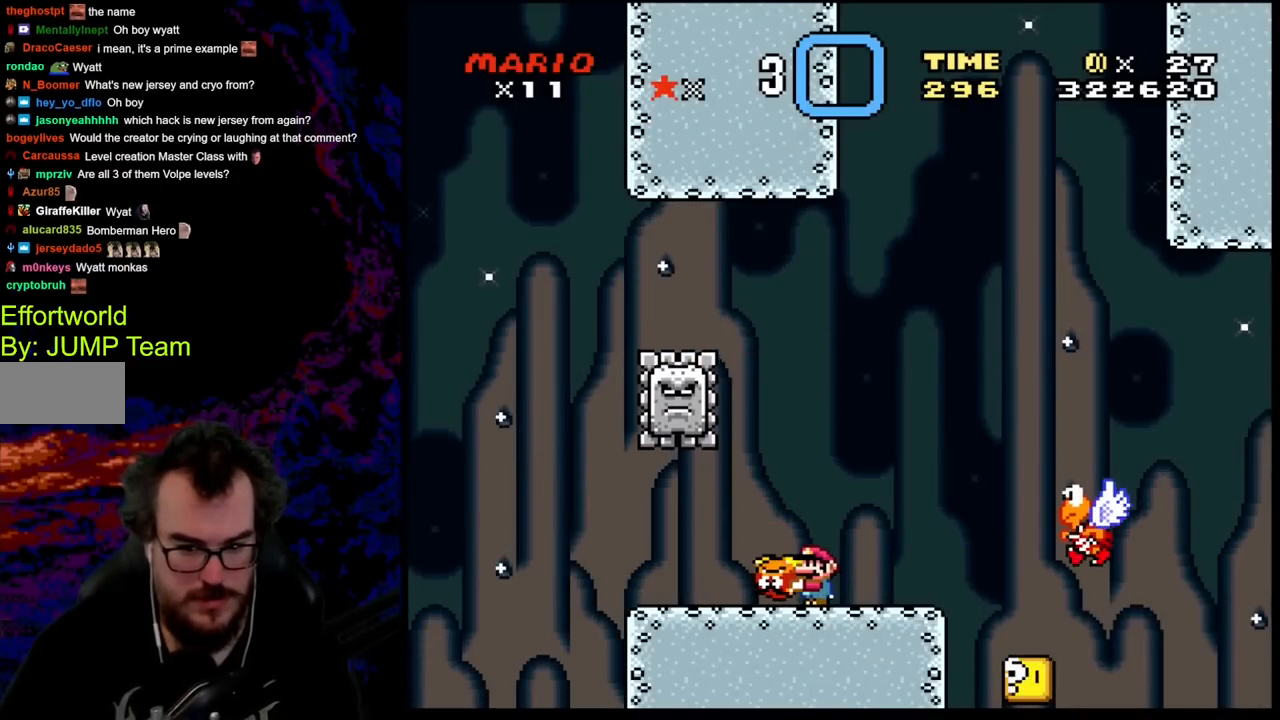
{"buttons": ["Y", "DPAD_RIGHT"], "events": [[250, "DPAD_RIGHT", "down"], [300, "B", "down"], [417, "B", "up"]]}
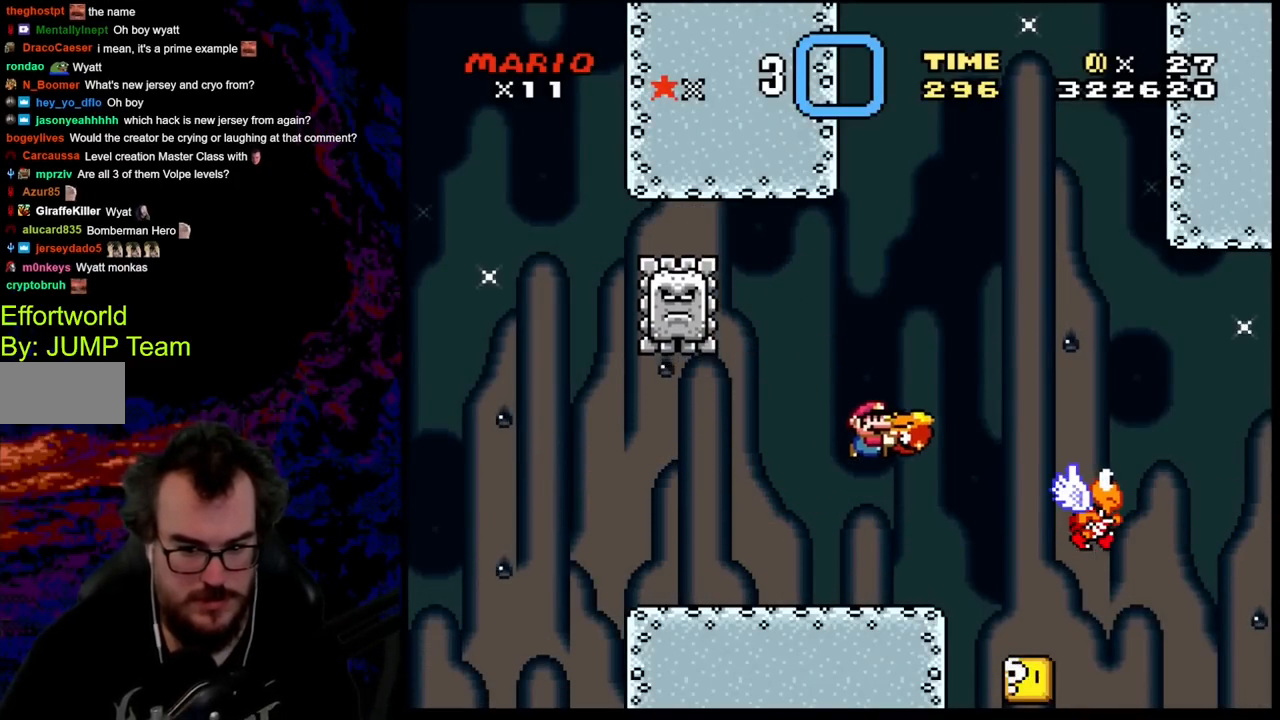
{"buttons": ["Y"], "events": [[100, "B", "down"], [217, "B", "up"], [350, "DPAD_DOWN", "down"], [367, "DPAD_DOWN", "up"], [367, "DPAD_LEFT", "down"], [367, "DPAD_RIGHT", "up"], [467, "DPAD_LEFT", "up"]]}
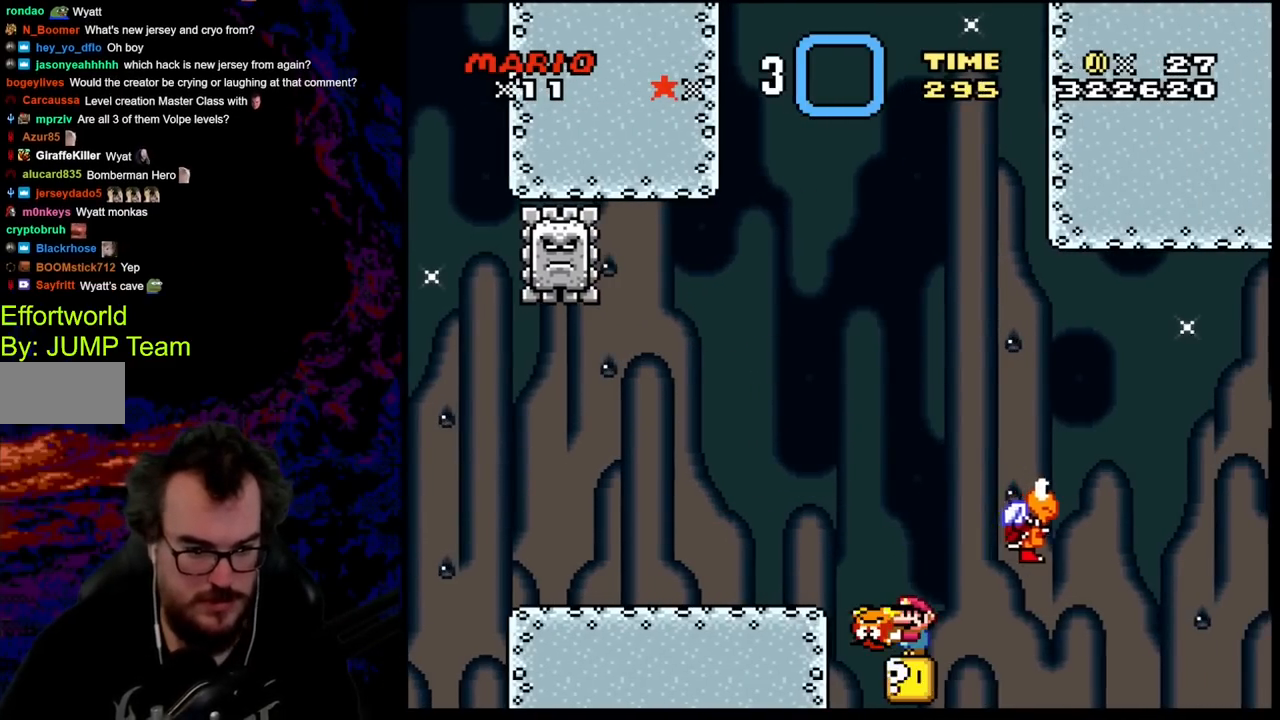
{"buttons": ["Y"], "events": []}
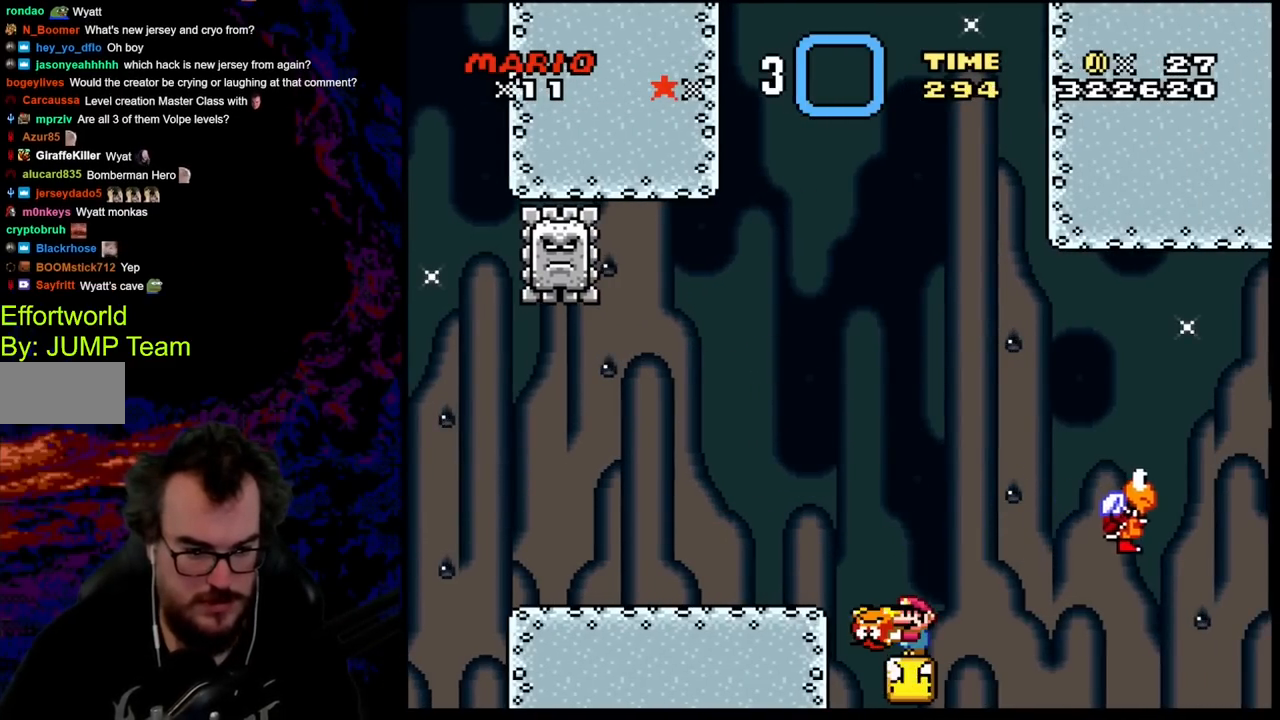
{"buttons": ["Y"], "events": []}
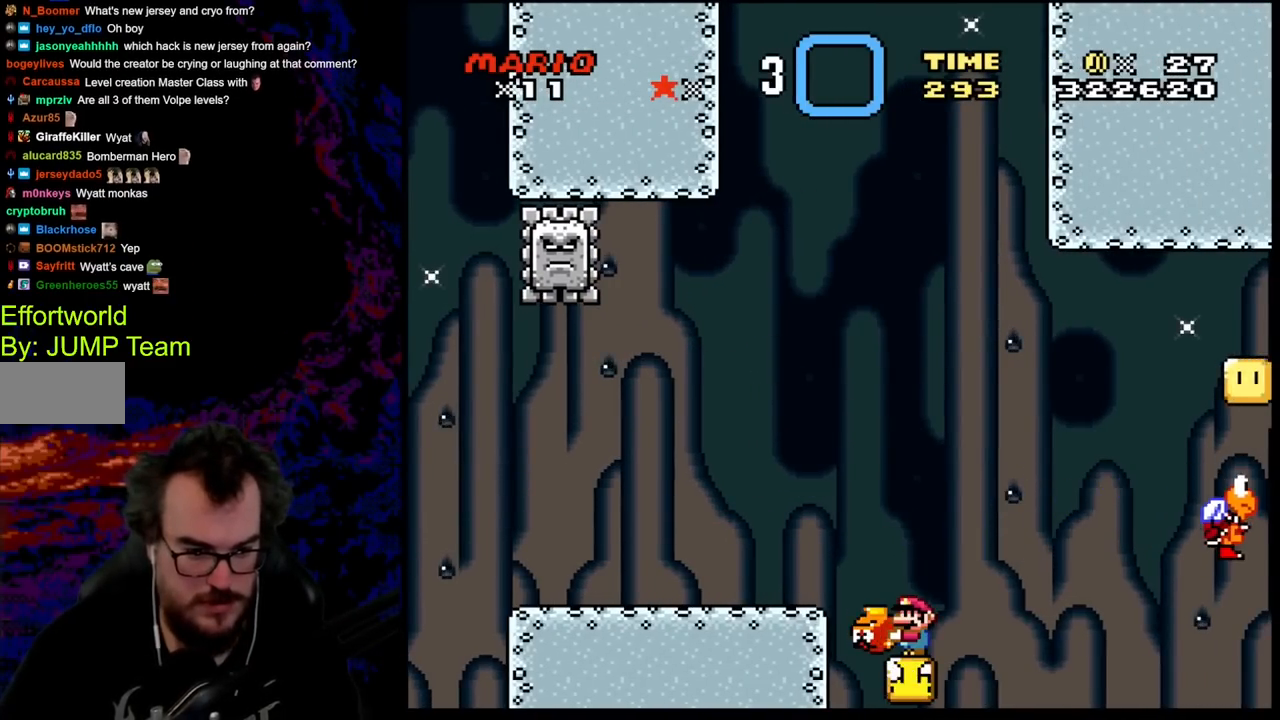
{"buttons": ["DPAD_DOWN"], "events": [[117, "DPAD_DOWN", "down"], [250, "Y", "up"]]}
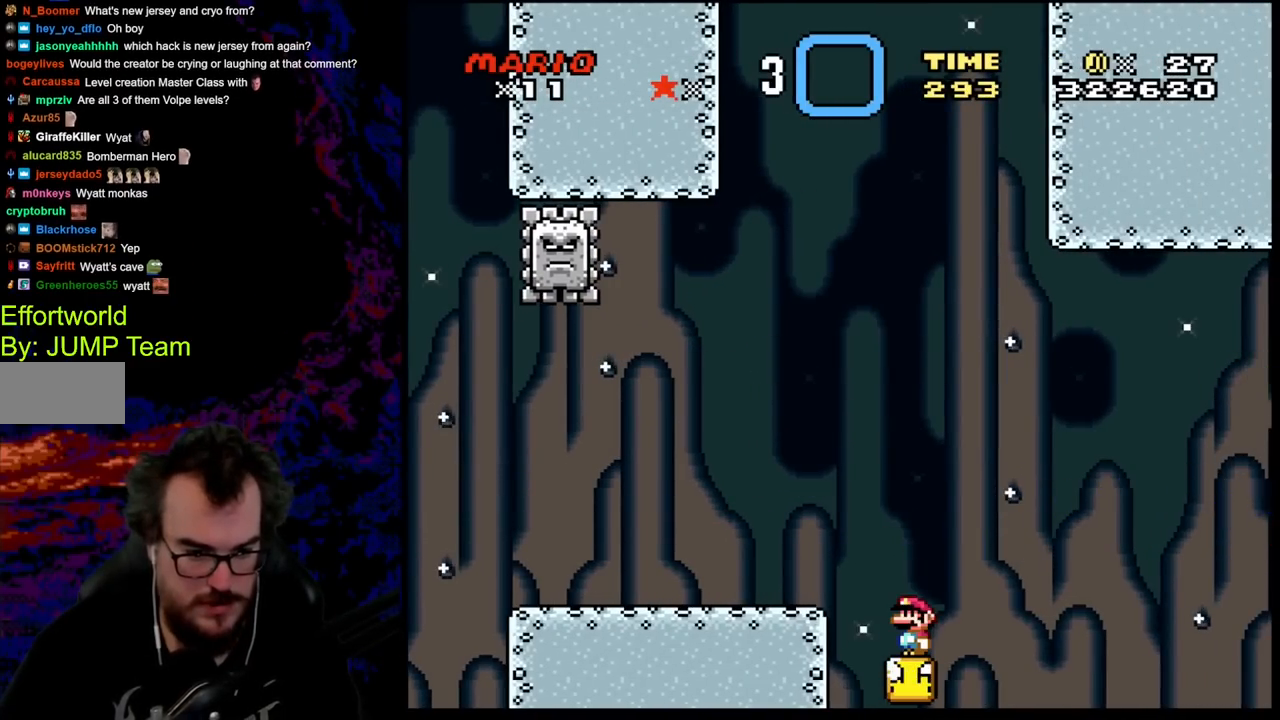
{"buttons": ["Y"], "events": [[17, "DPAD_DOWN", "up"], [483, "Y", "down"]]}
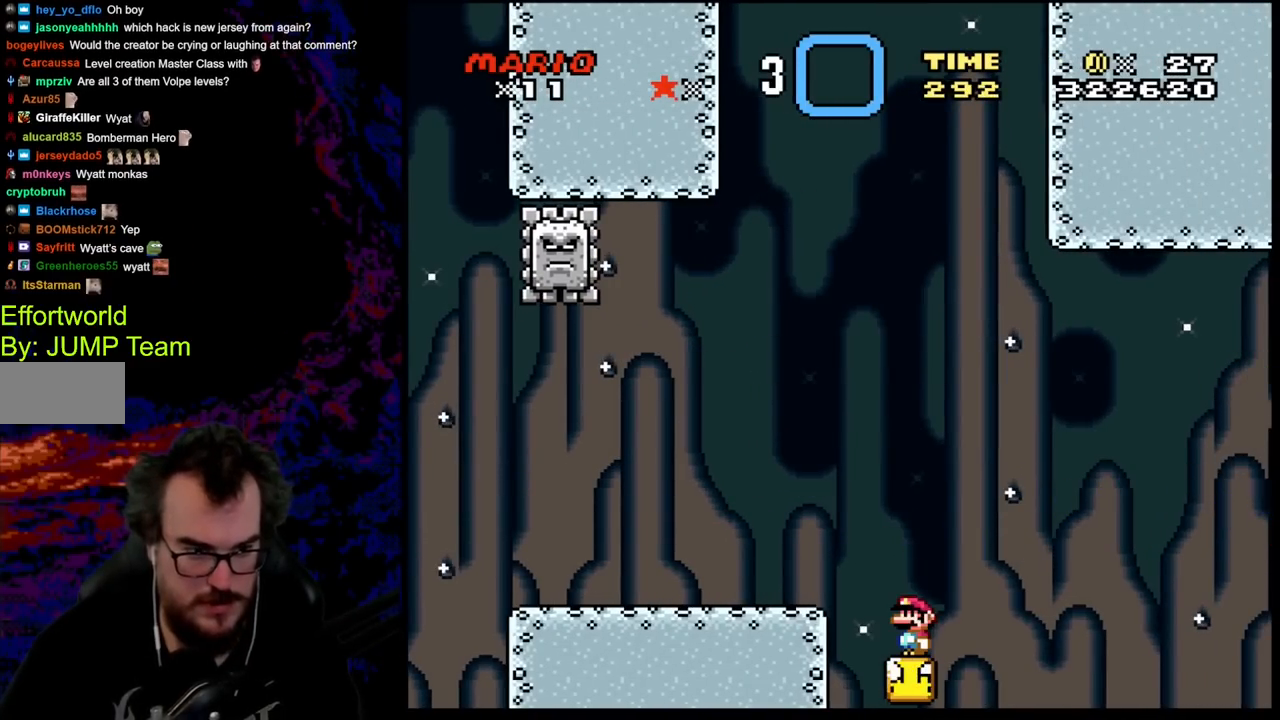
{"buttons": ["B", "Y", "DPAD_RIGHT"], "events": [[383, "DPAD_RIGHT", "down"], [483, "B", "down"]]}
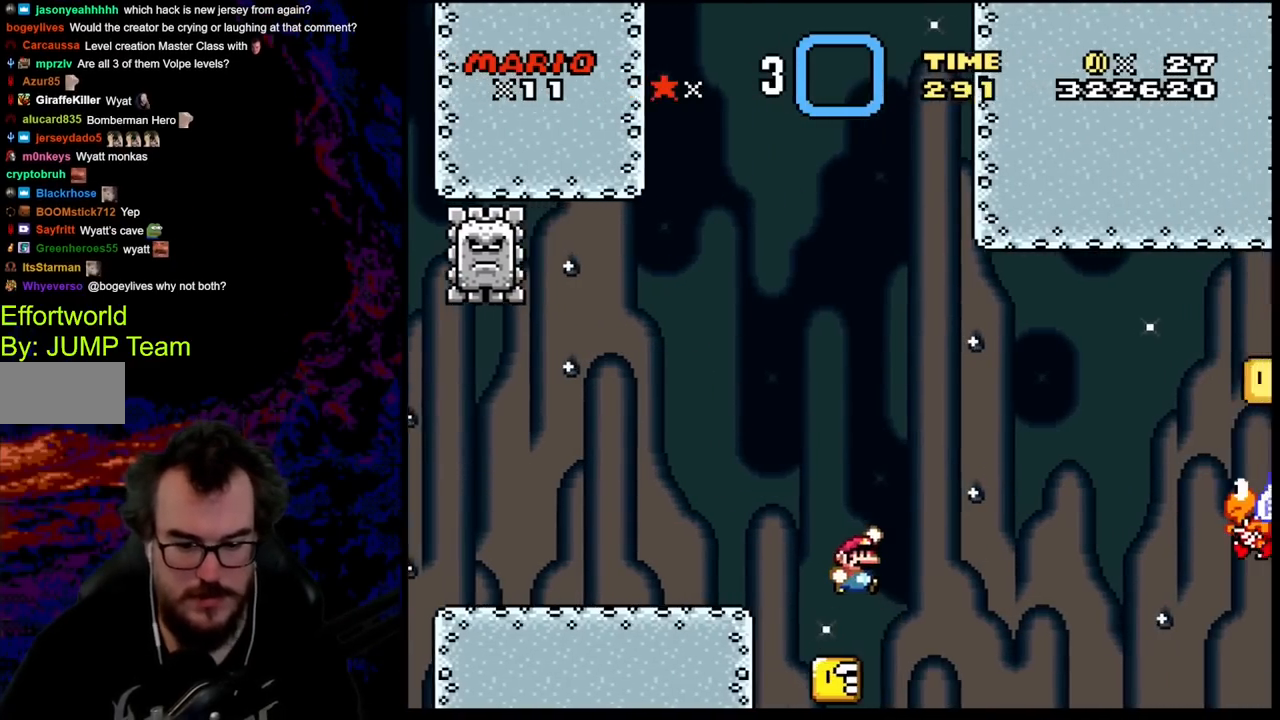
{"buttons": ["Y"], "events": [[183, "DPAD_LEFT", "down"], [183, "DPAD_RIGHT", "up"], [267, "B", "up"], [500, "DPAD_LEFT", "up"]]}
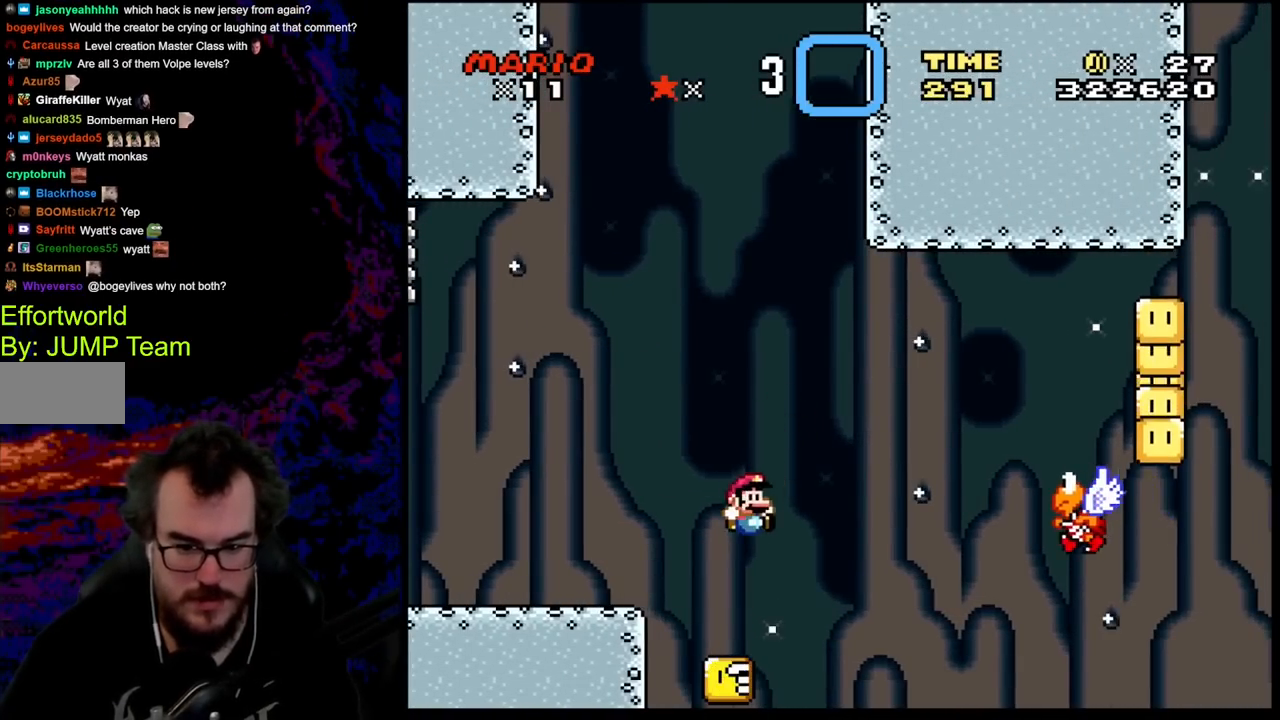
{"buttons": ["Y"], "events": [[17, "DPAD_RIGHT", "down"], [150, "DPAD_RIGHT", "up"]]}
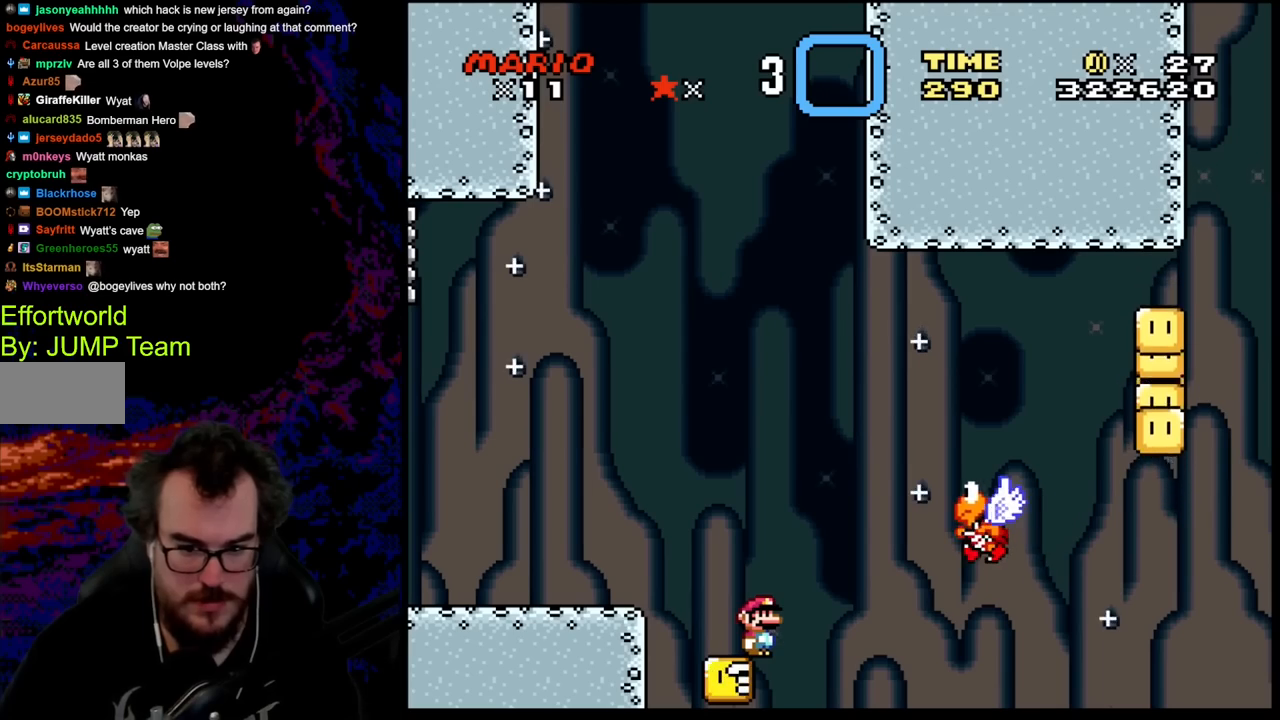
{"buttons": ["B", "Y", "DPAD_RIGHT"], "events": [[133, "B", "down"], [133, "DPAD_RIGHT", "down"], [350, "B", "up"], [467, "B", "down"]]}
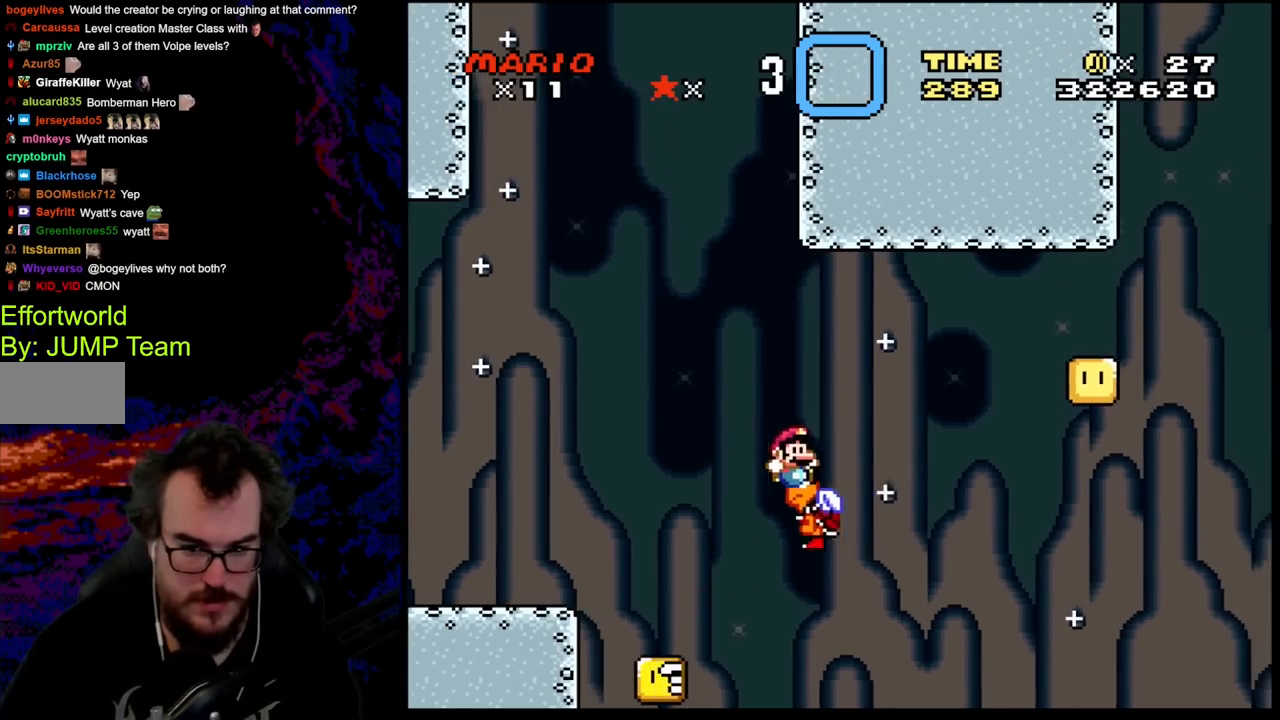
{"buttons": ["B", "Y", "DPAD_RIGHT"], "events": [[133, "B", "up"], [233, "B", "down"]]}
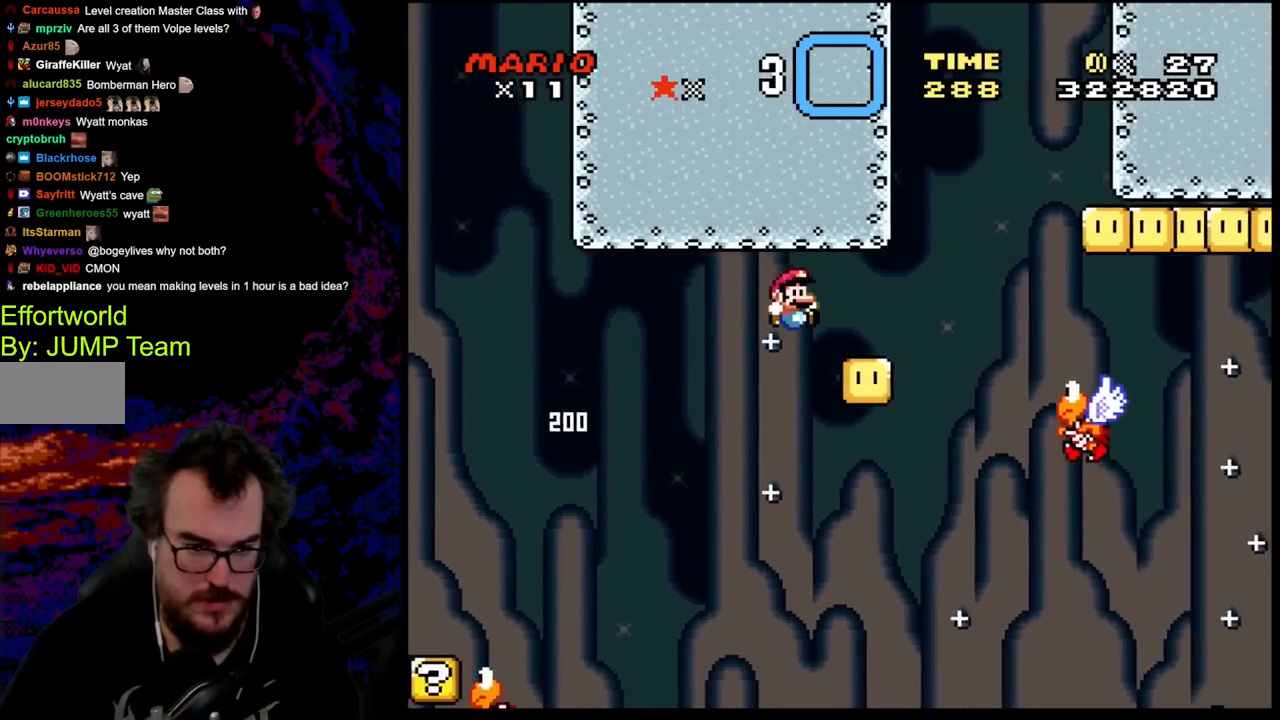
{"buttons": ["B", "Y", "DPAD_LEFT"], "events": [[167, "B", "up"], [300, "B", "down"], [433, "DPAD_DOWN", "down"], [433, "DPAD_LEFT", "down"], [433, "DPAD_RIGHT", "up"], [450, "DPAD_DOWN", "up"]]}
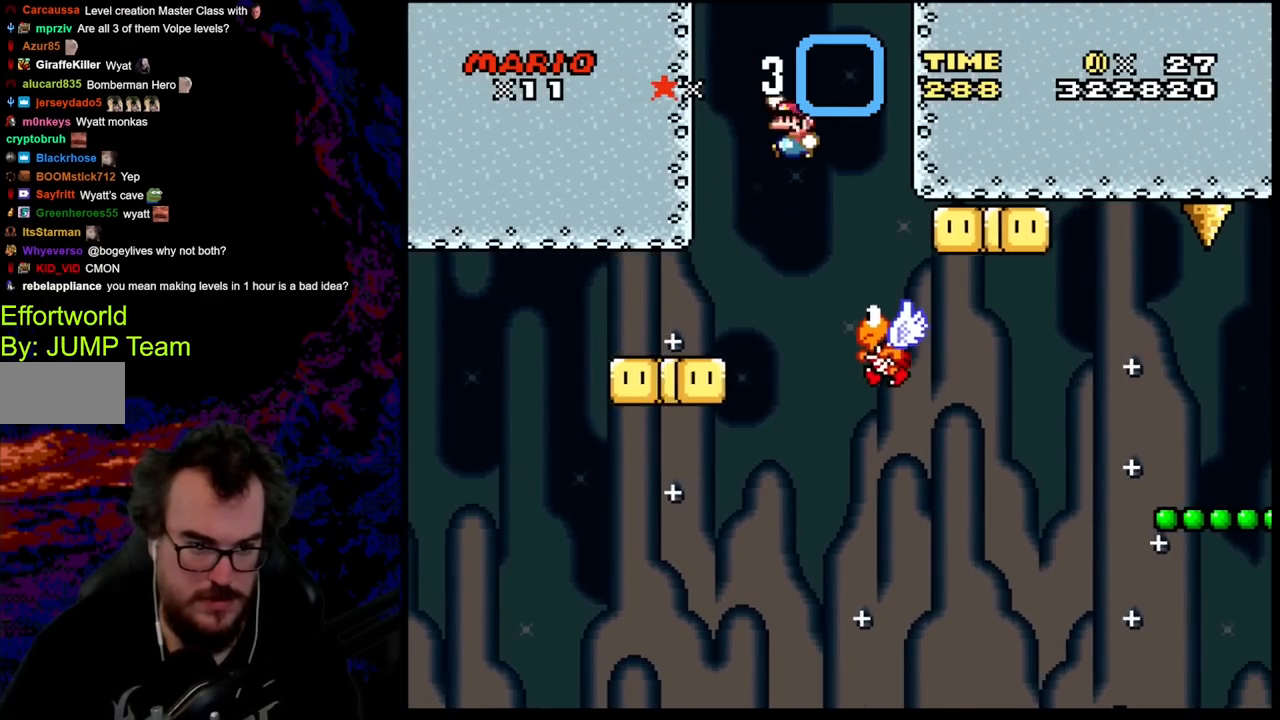
{"buttons": ["B", "Y", "DPAD_RIGHT"], "events": [[67, "DPAD_LEFT", "up"], [250, "DPAD_RIGHT", "down"]]}